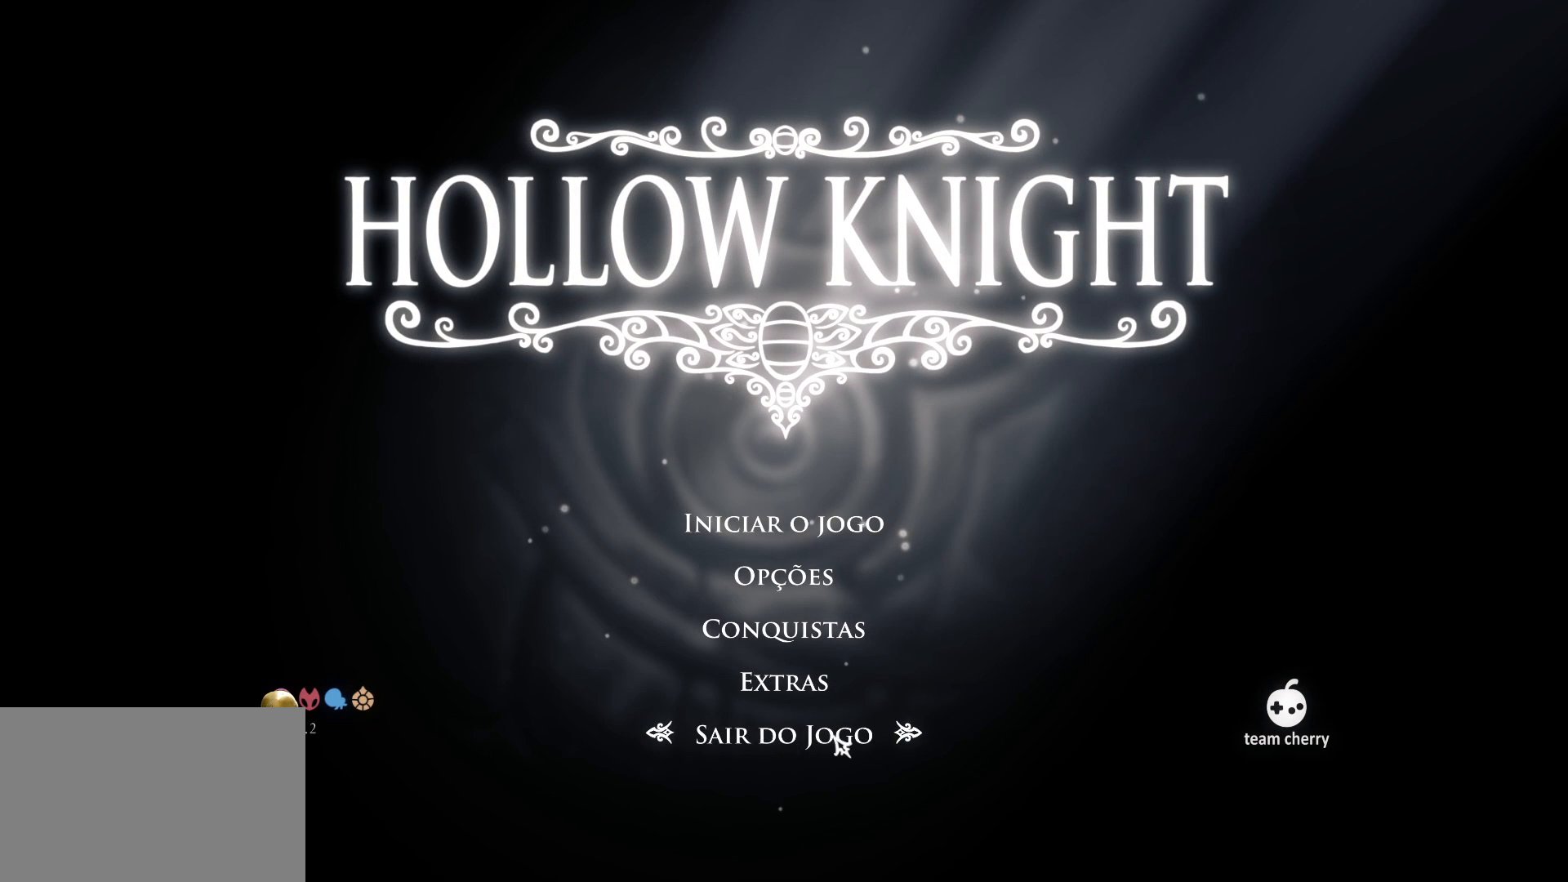
Gameplay with keyboard and mouse; each line is a JSON object with the keys and mouse buttons held at the frame after it. "events" lists presses ("down") and releases ("up") of "1", "2", "3", "4", "5", "a", "alt", "c", "ctrl", "d", "e", "f", "q", "r", "s", "shift", "space", "tab", "v", "w", "x", "z", "mouse_left", "mouse_middle", "mouse_right", "mouse_wheel_up" and "mouse_wheel_down" between this image and that frame as [ms after this image, input, new state], when the widget could be followed in between. "mouse_left", "mouse_middle", "mouse_right", "mouse_wheel_up", "mouse_wheel_down" = the "left", "middle", "right", "wheel_up", "wheel_down" buttons of the "mouse" list. No other keys are recorded. Mouse movement is not recorded.
{"keys": [], "mouse": [], "events": [[50, "mouse_left", "down"], [150, "mouse_left", "up"]]}
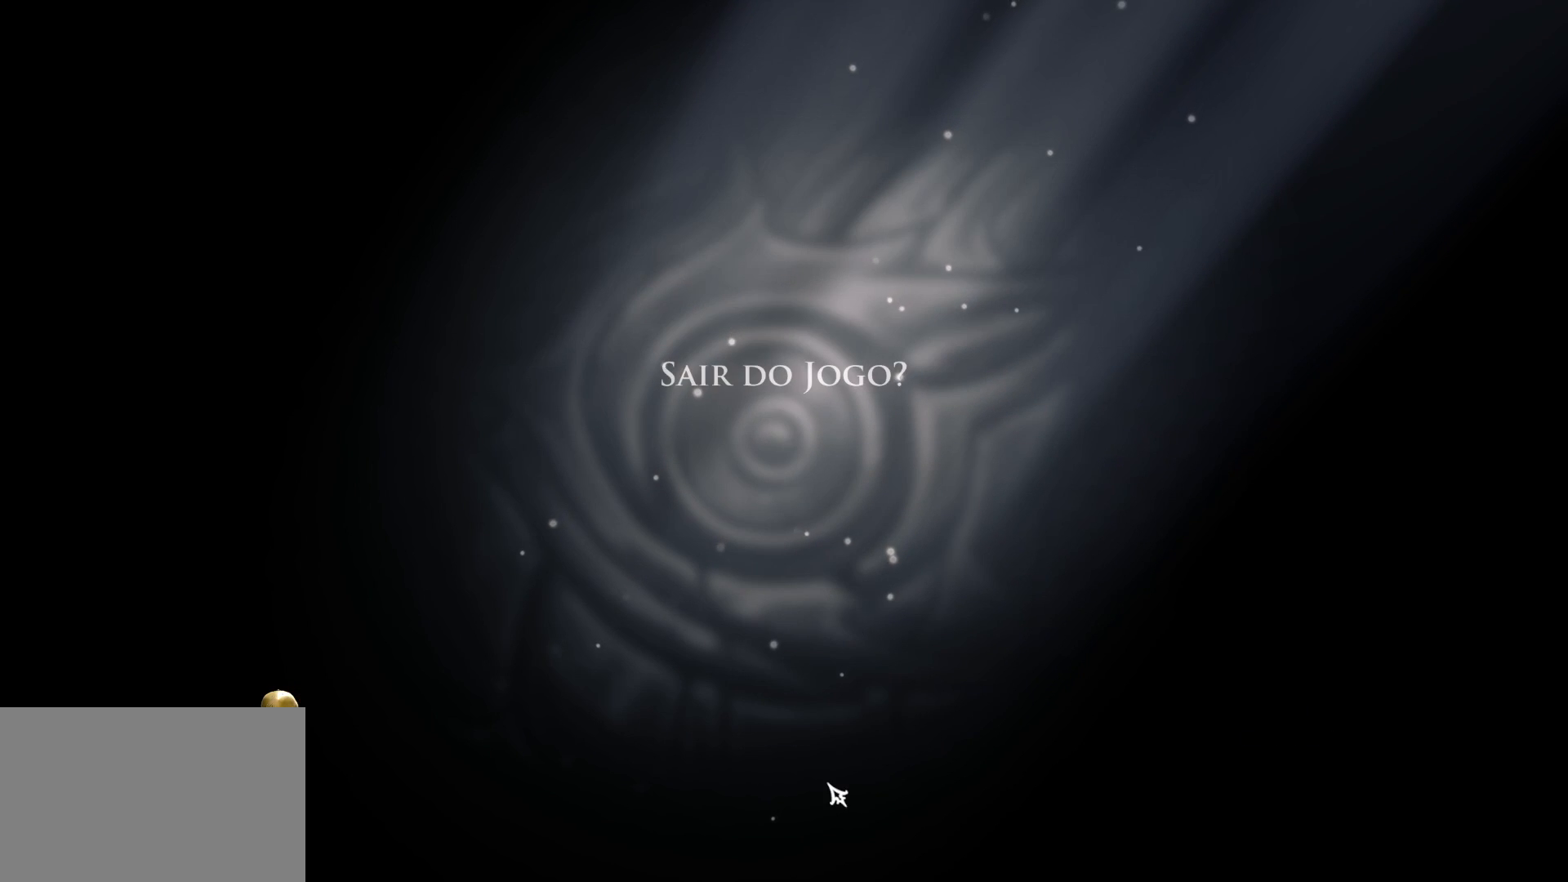
{"keys": [], "mouse": [], "events": []}
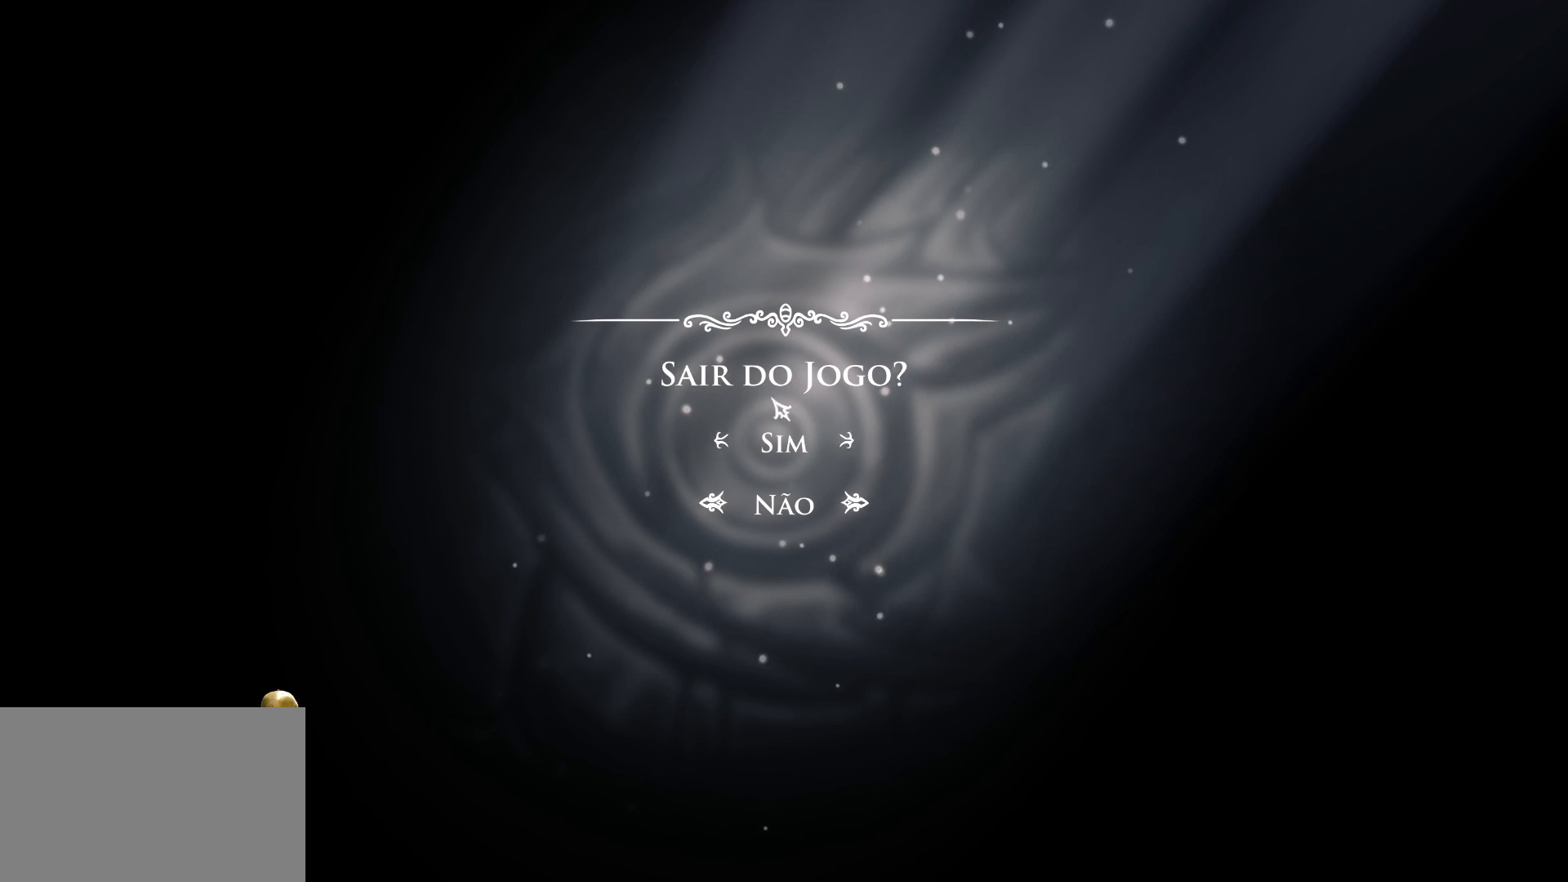
{"keys": [], "mouse": [], "events": [[333, "mouse_left", "down"], [416, "mouse_left", "up"]]}
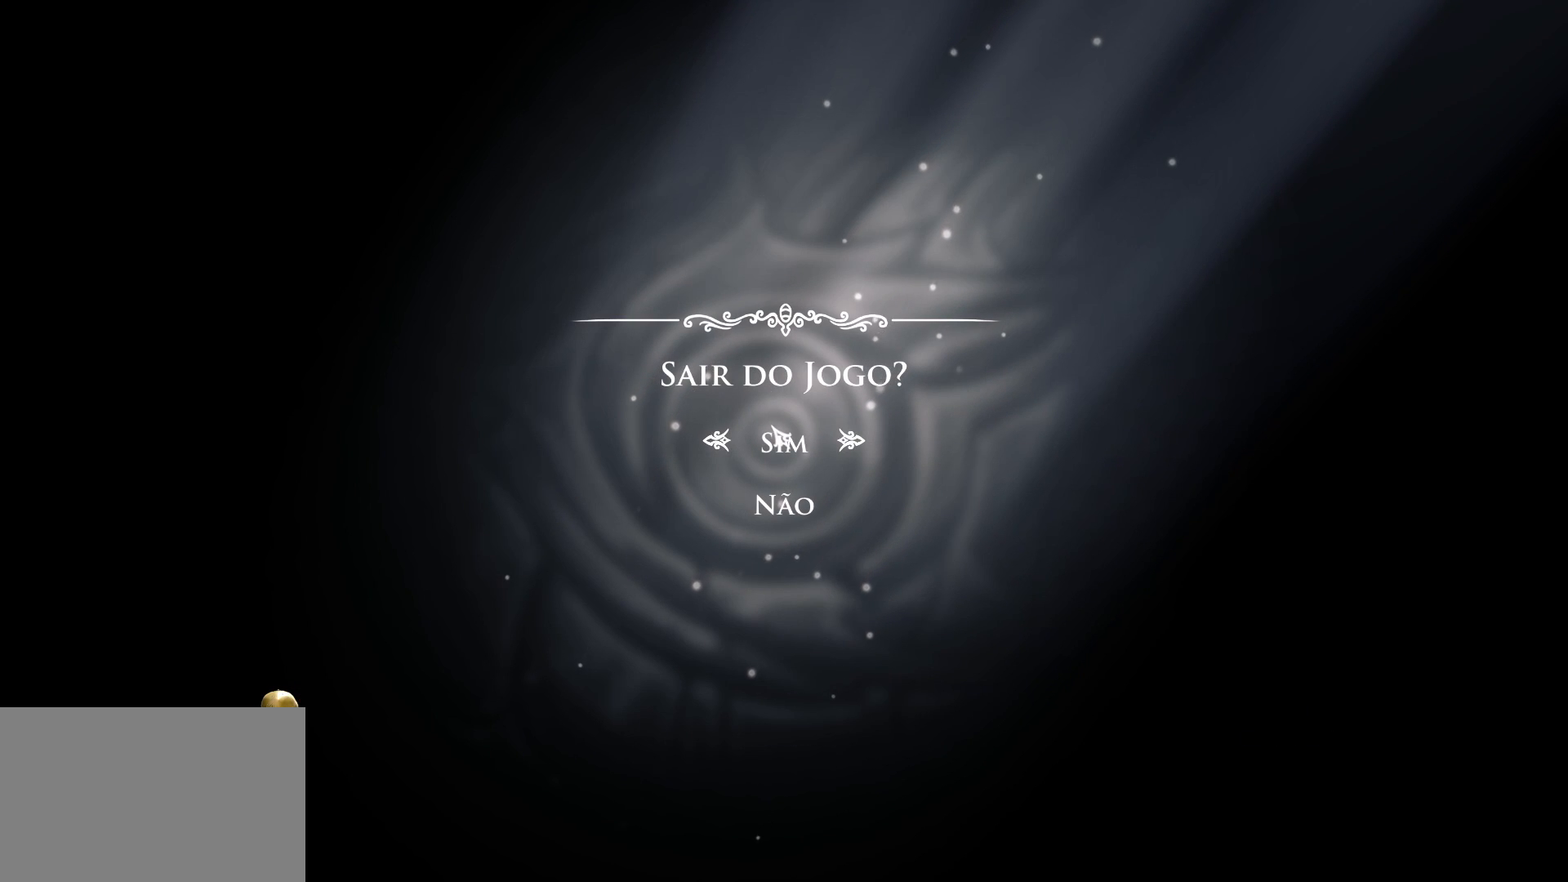
{"keys": [], "mouse": [], "events": [[116, "mouse_left", "down"], [216, "mouse_left", "up"]]}
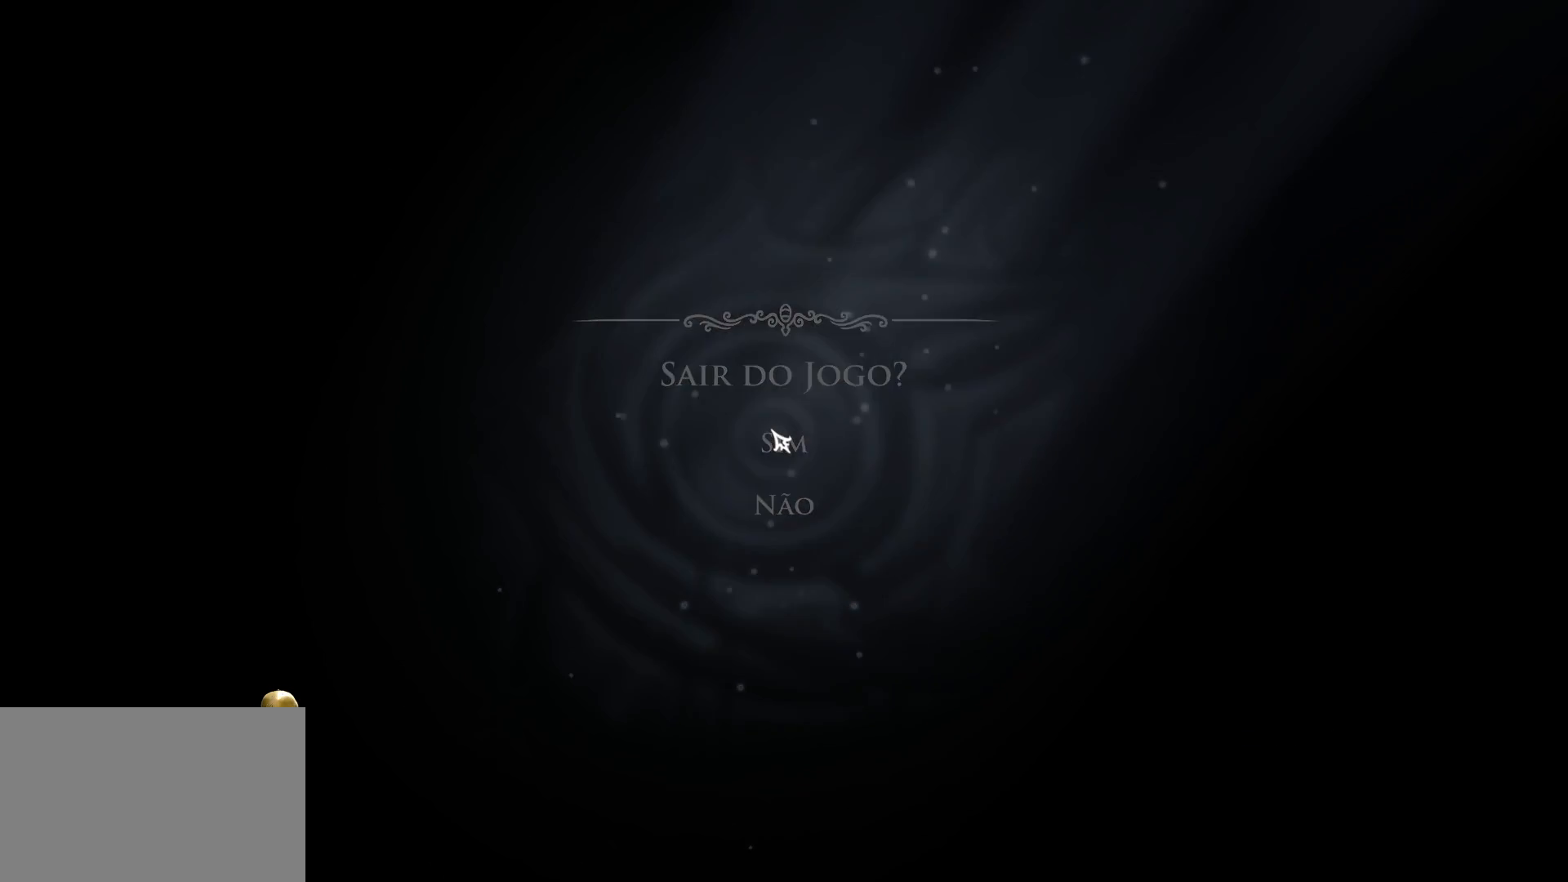
{"keys": [], "mouse": [], "events": []}
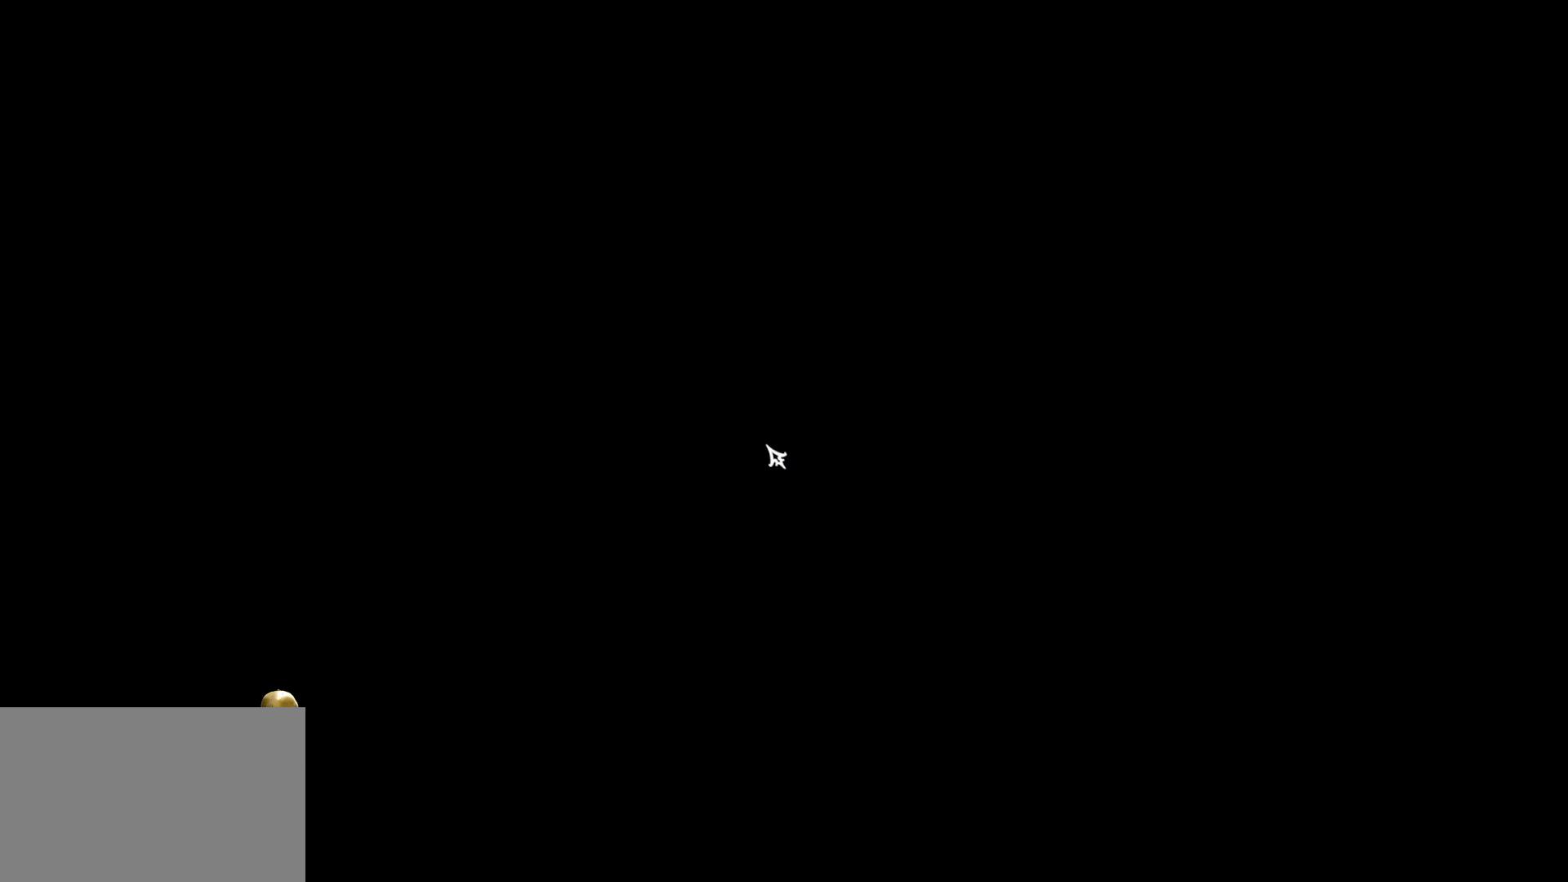
{"keys": [], "mouse": [], "events": []}
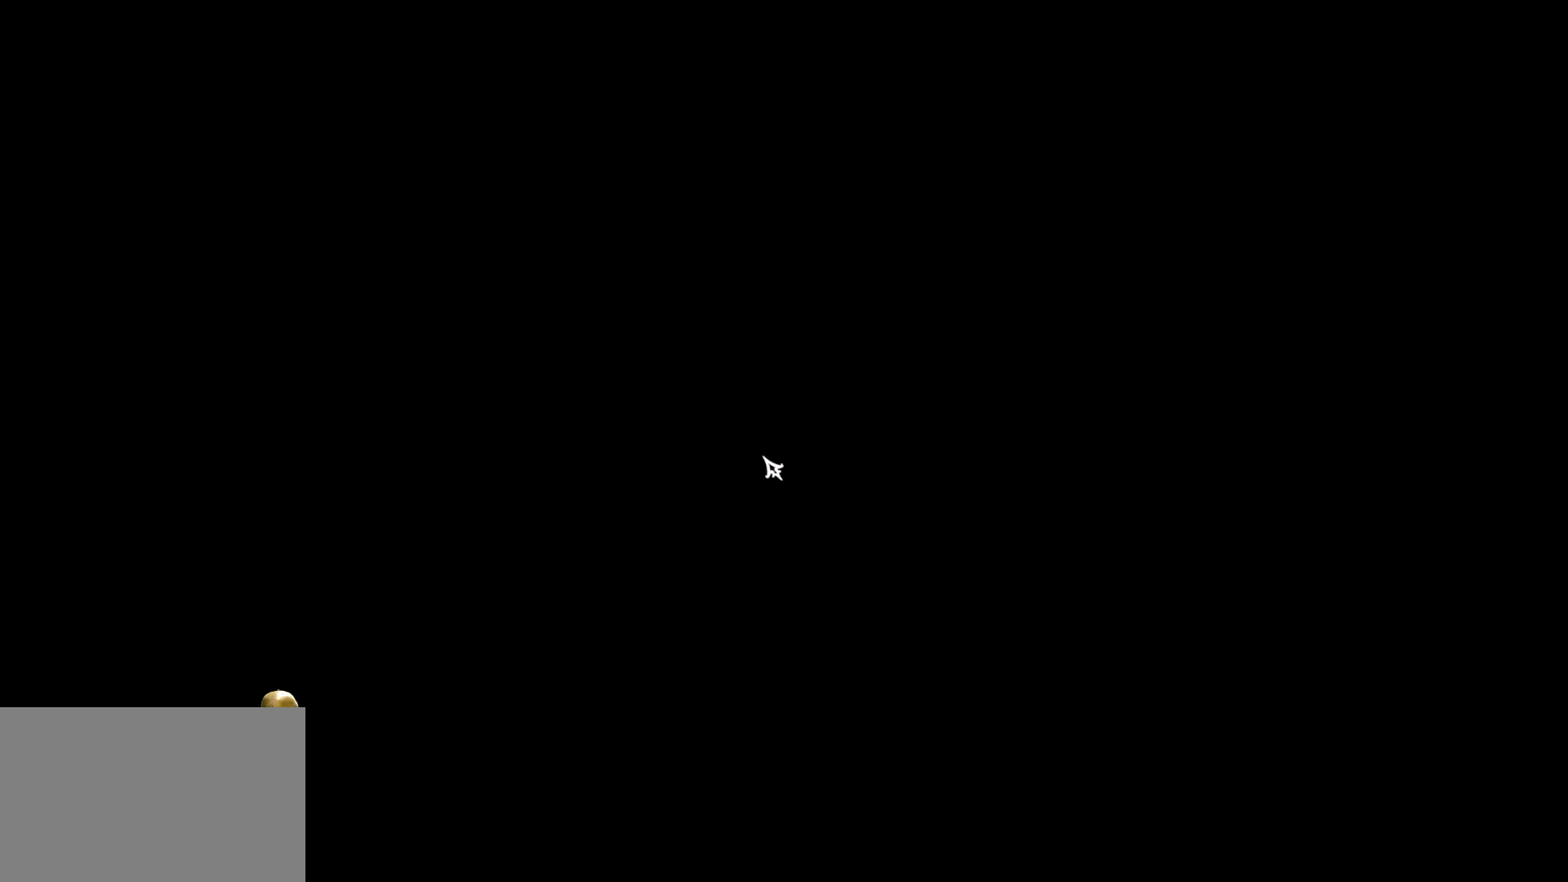
{"keys": [], "mouse": [], "events": []}
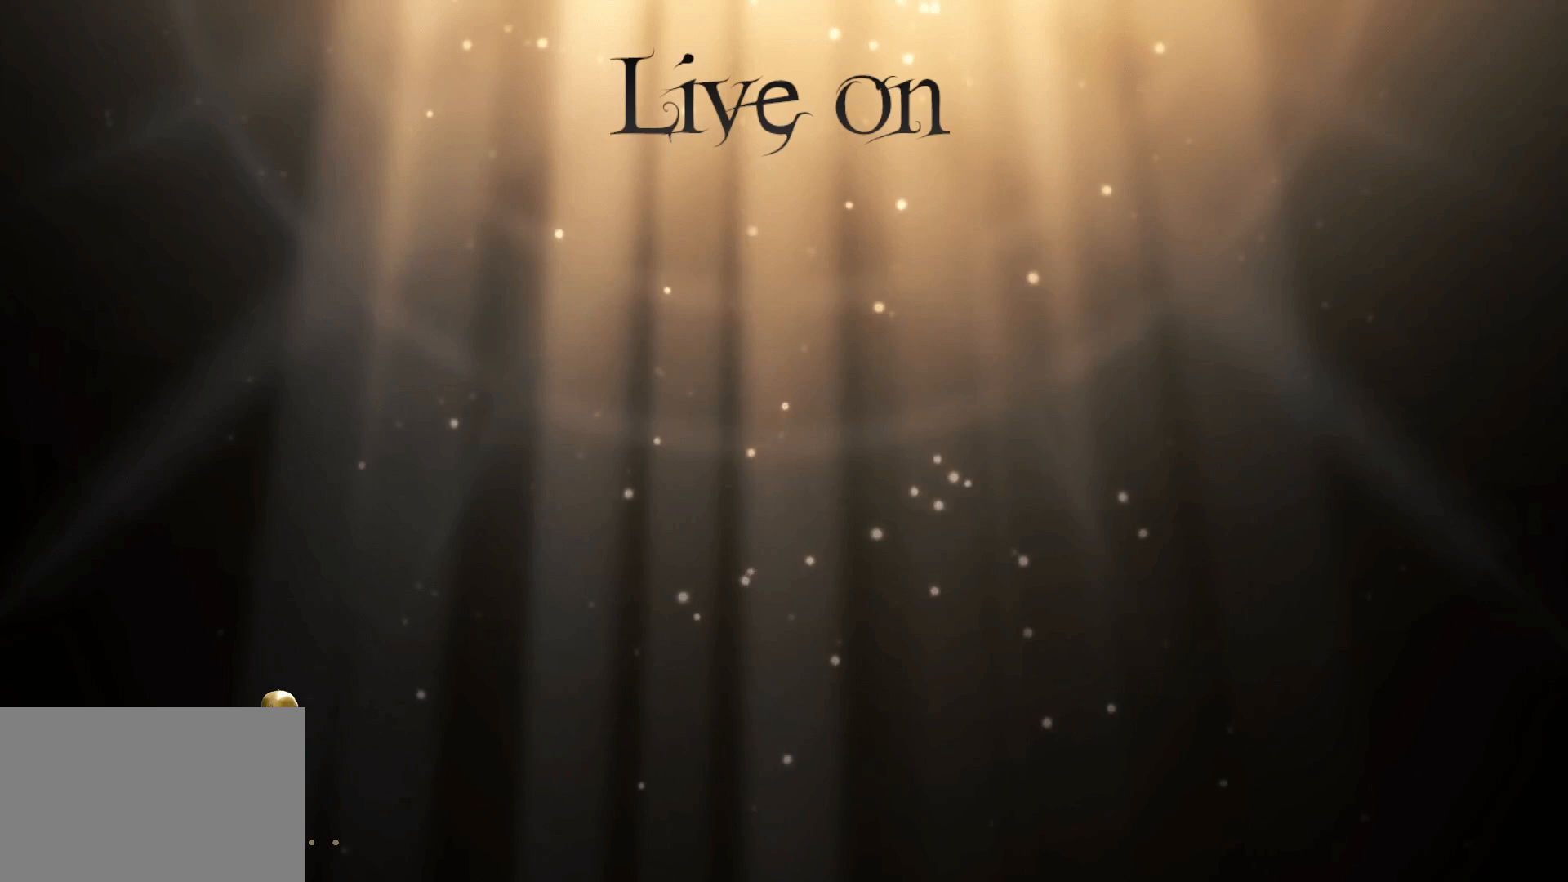
{"keys": [], "mouse": [], "events": []}
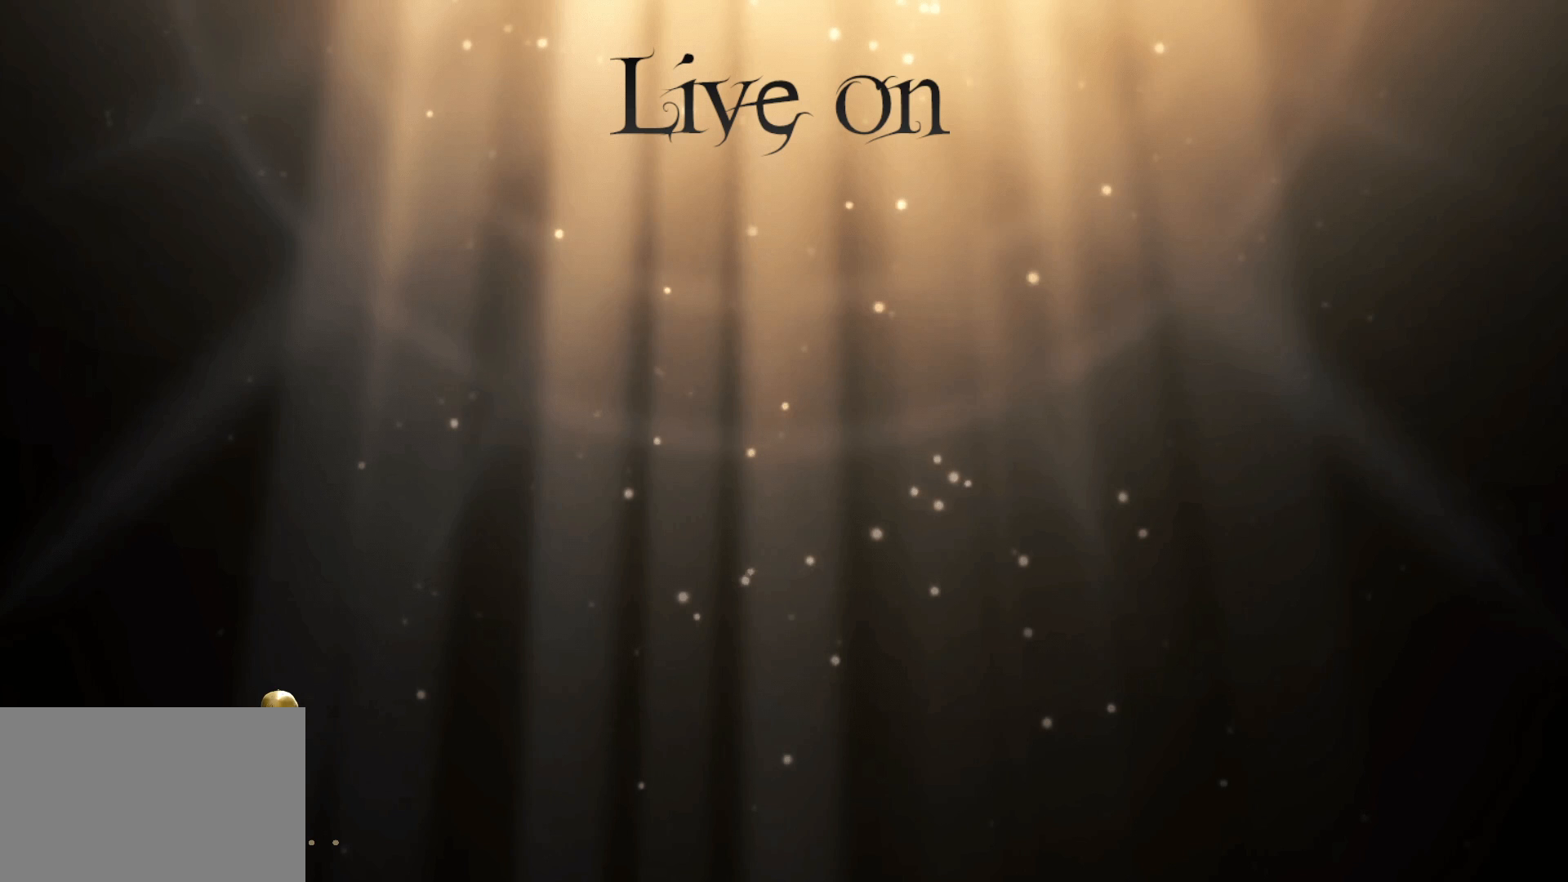
{"keys": [], "mouse": [], "events": []}
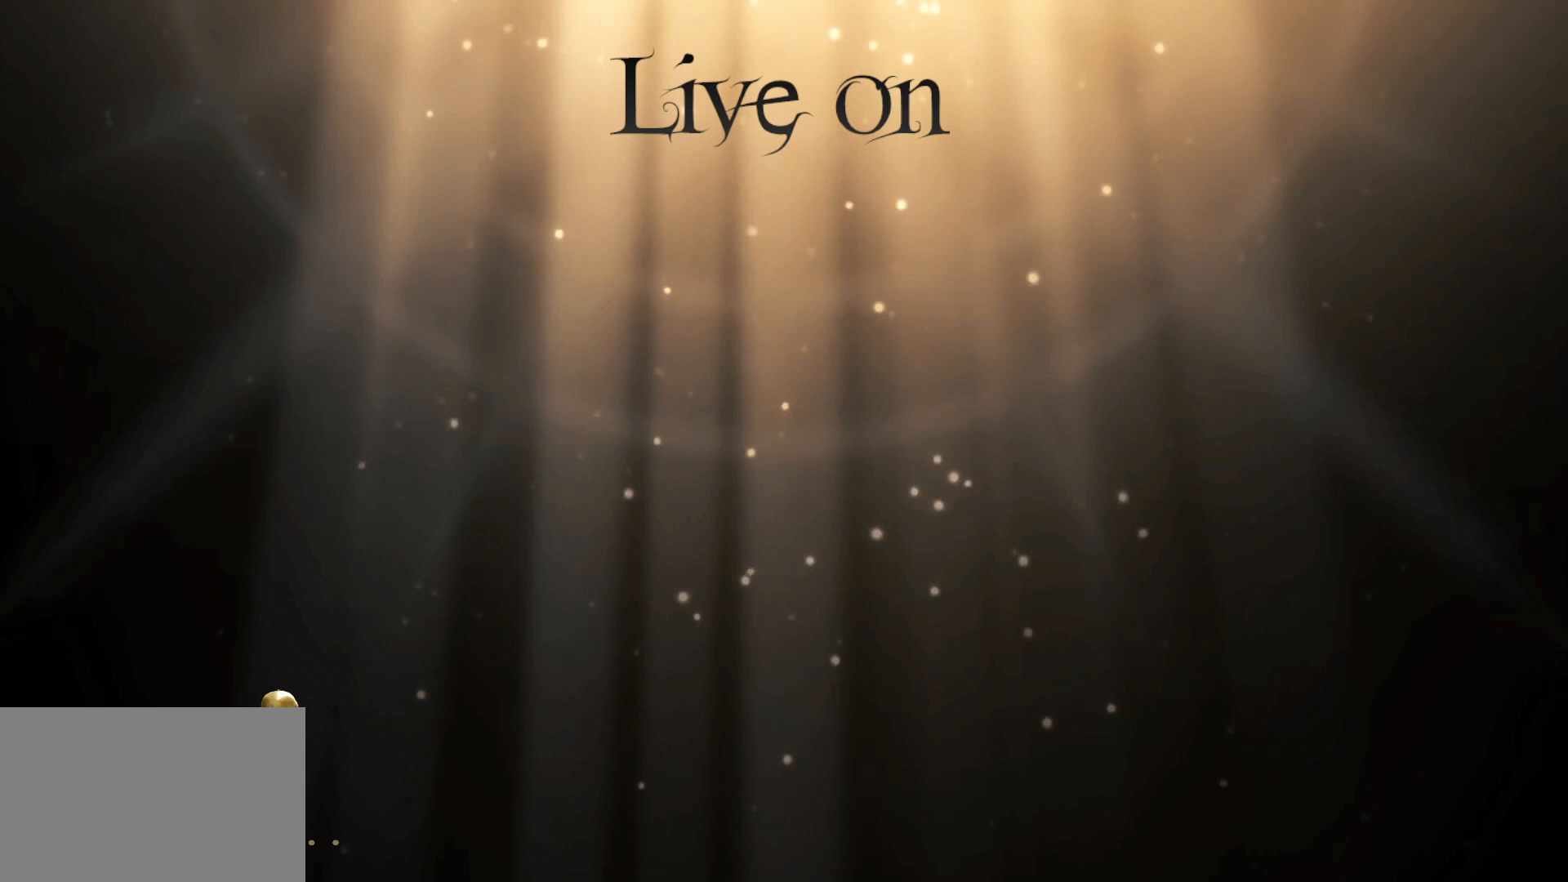
{"keys": [], "mouse": [], "events": []}
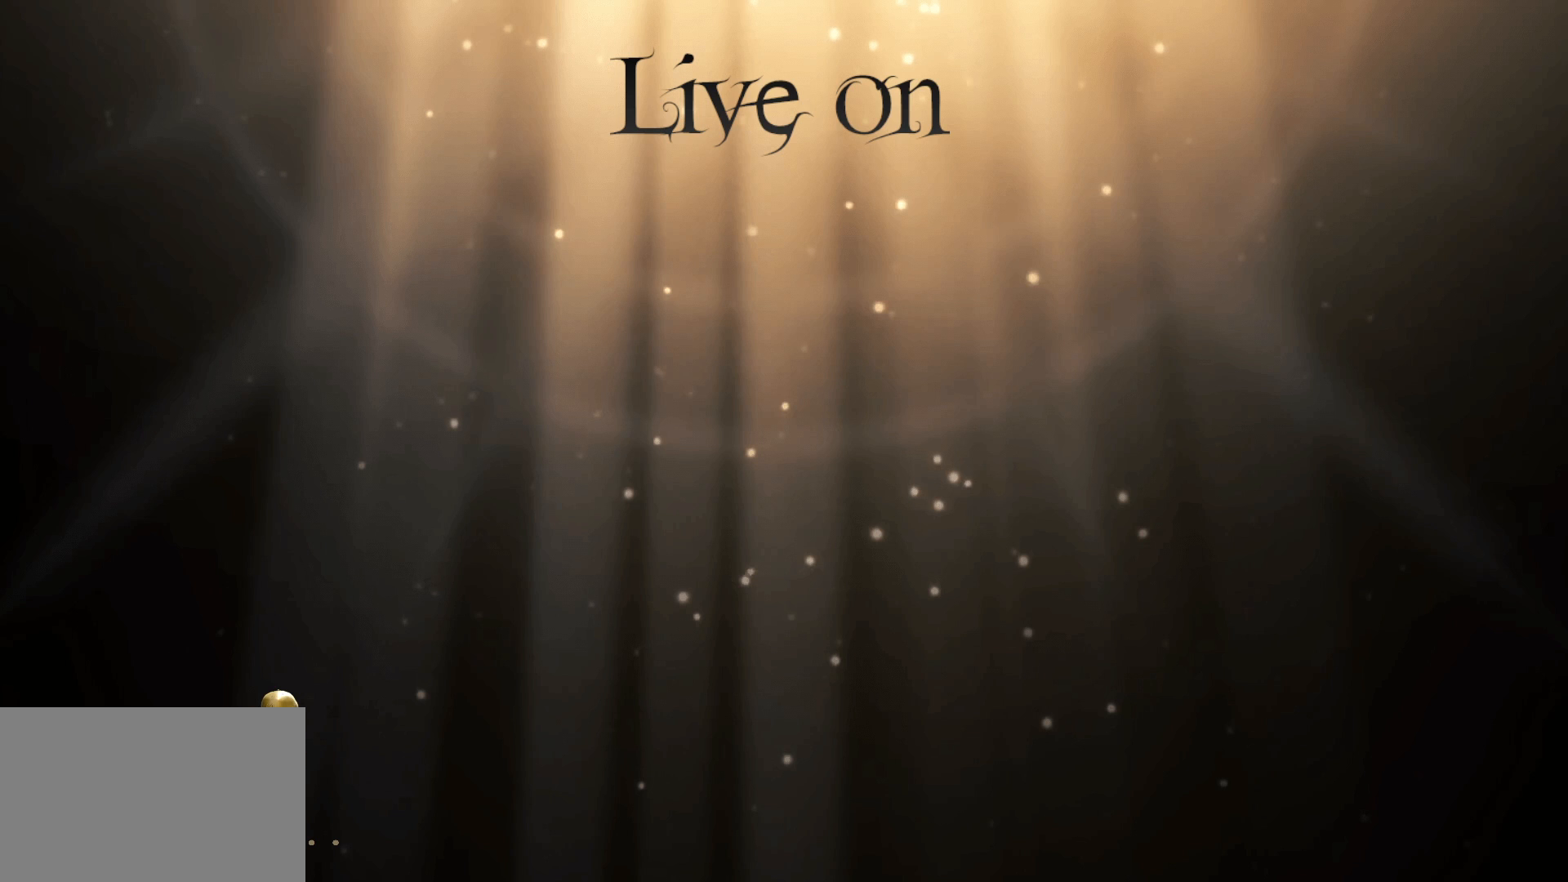
{"keys": [], "mouse": [], "events": [[33, "mouse_left", "down"], [83, "mouse_left", "up"]]}
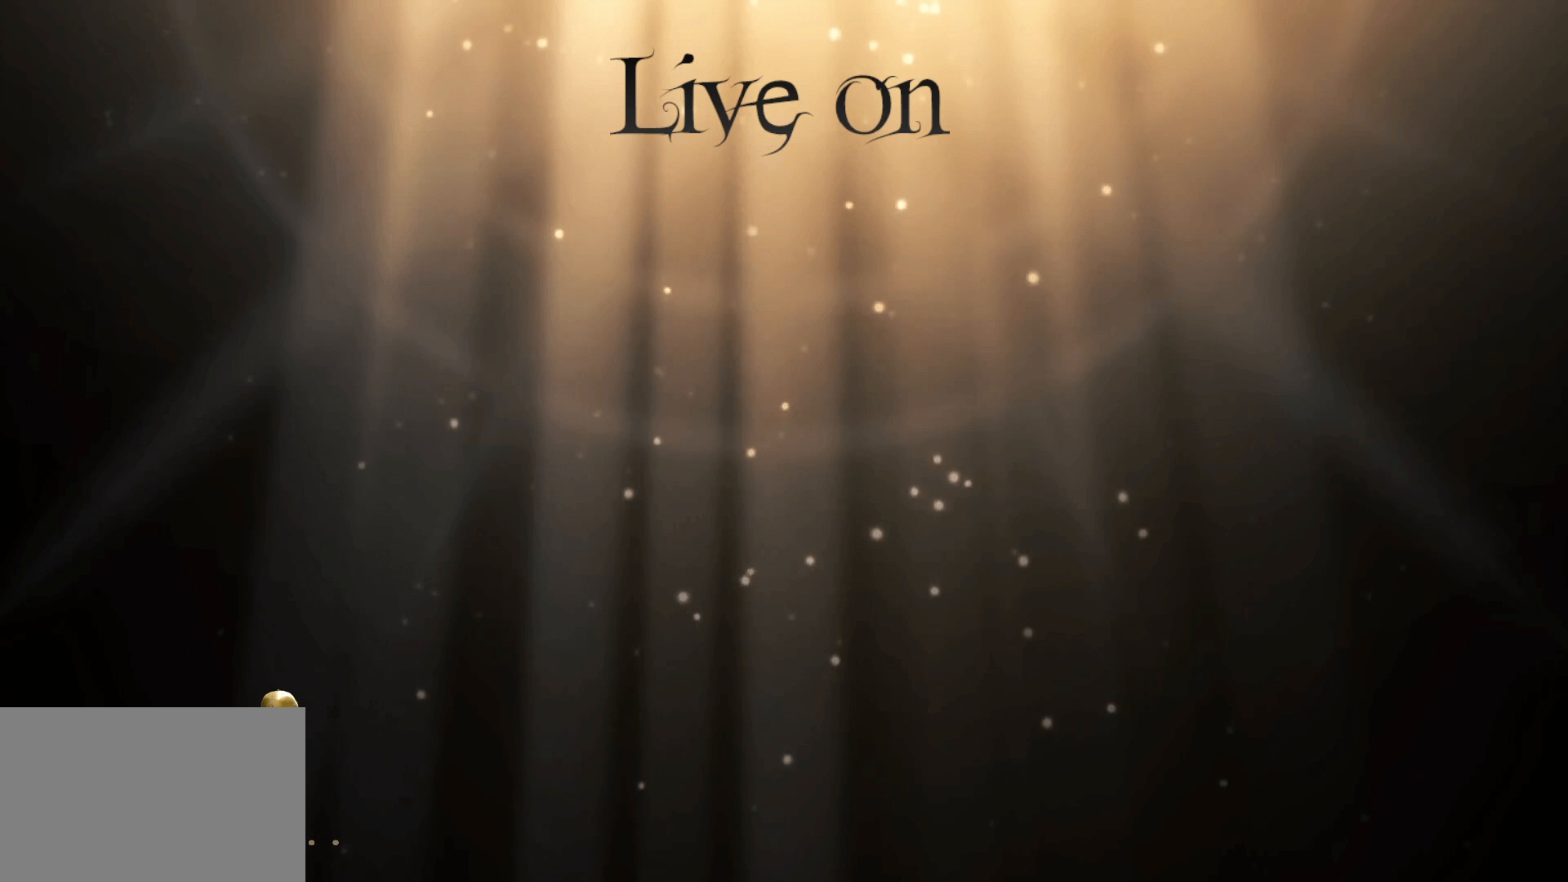
{"keys": [], "mouse": [], "events": []}
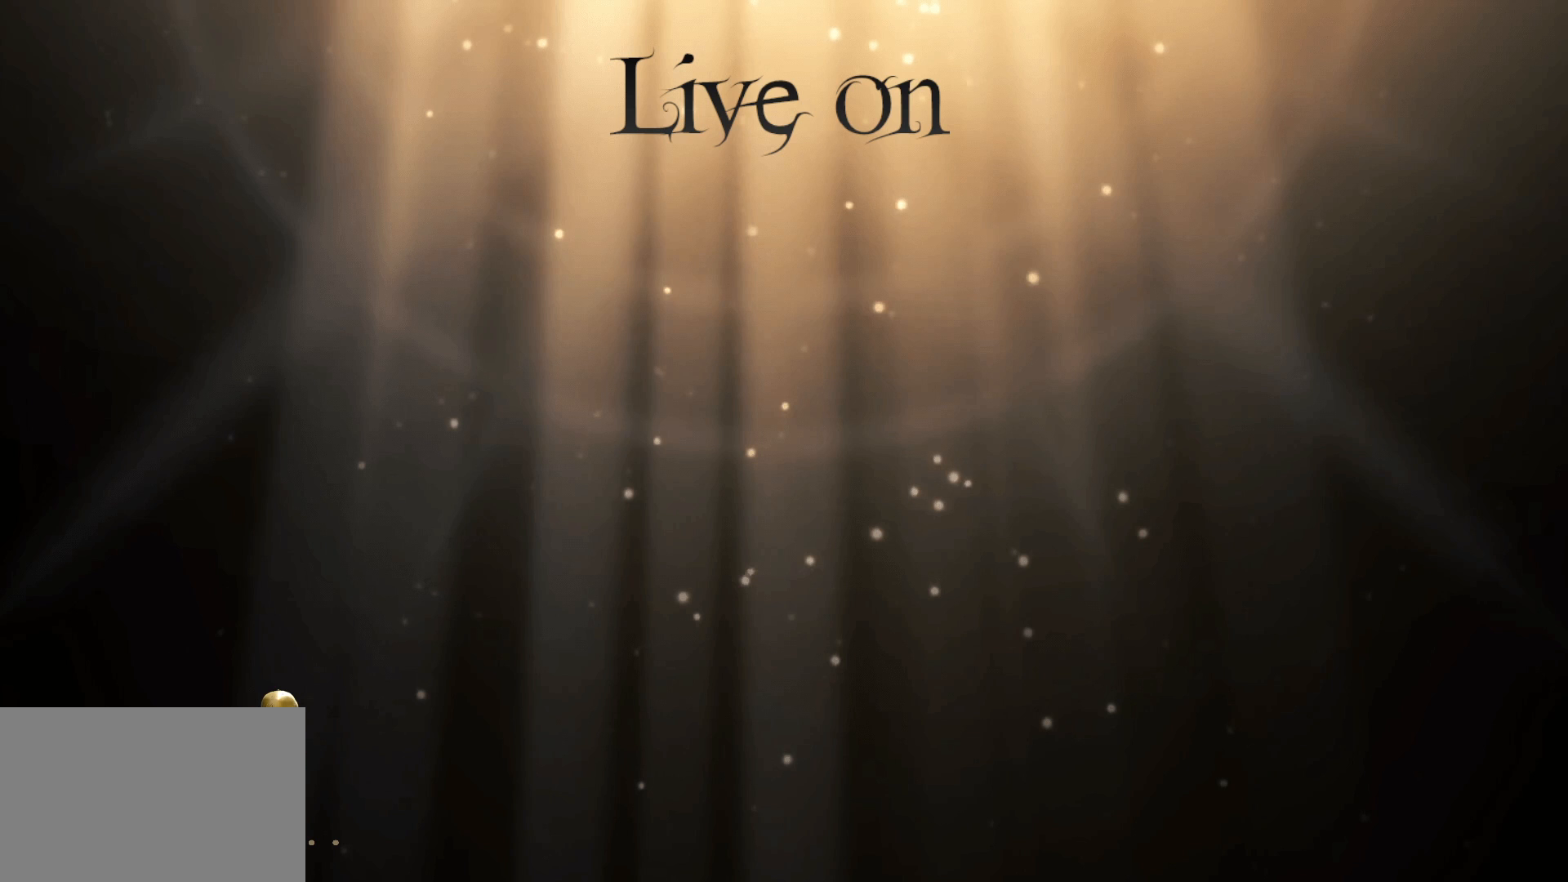
{"keys": [], "mouse": [], "events": [[333, "mouse_left", "down"], [433, "mouse_left", "up"]]}
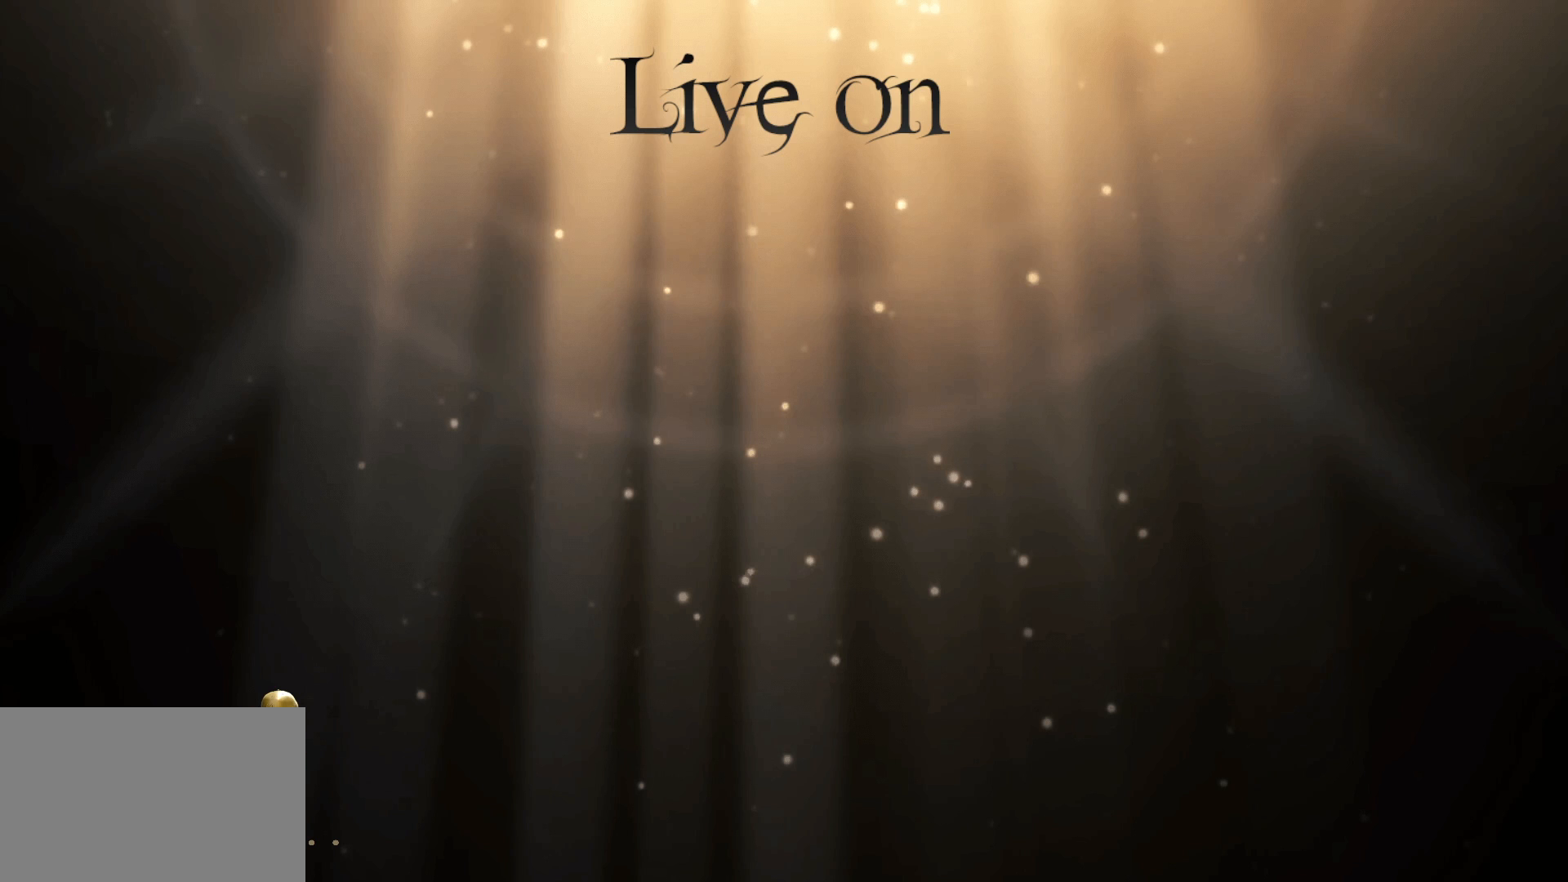
{"keys": [], "mouse": [], "events": []}
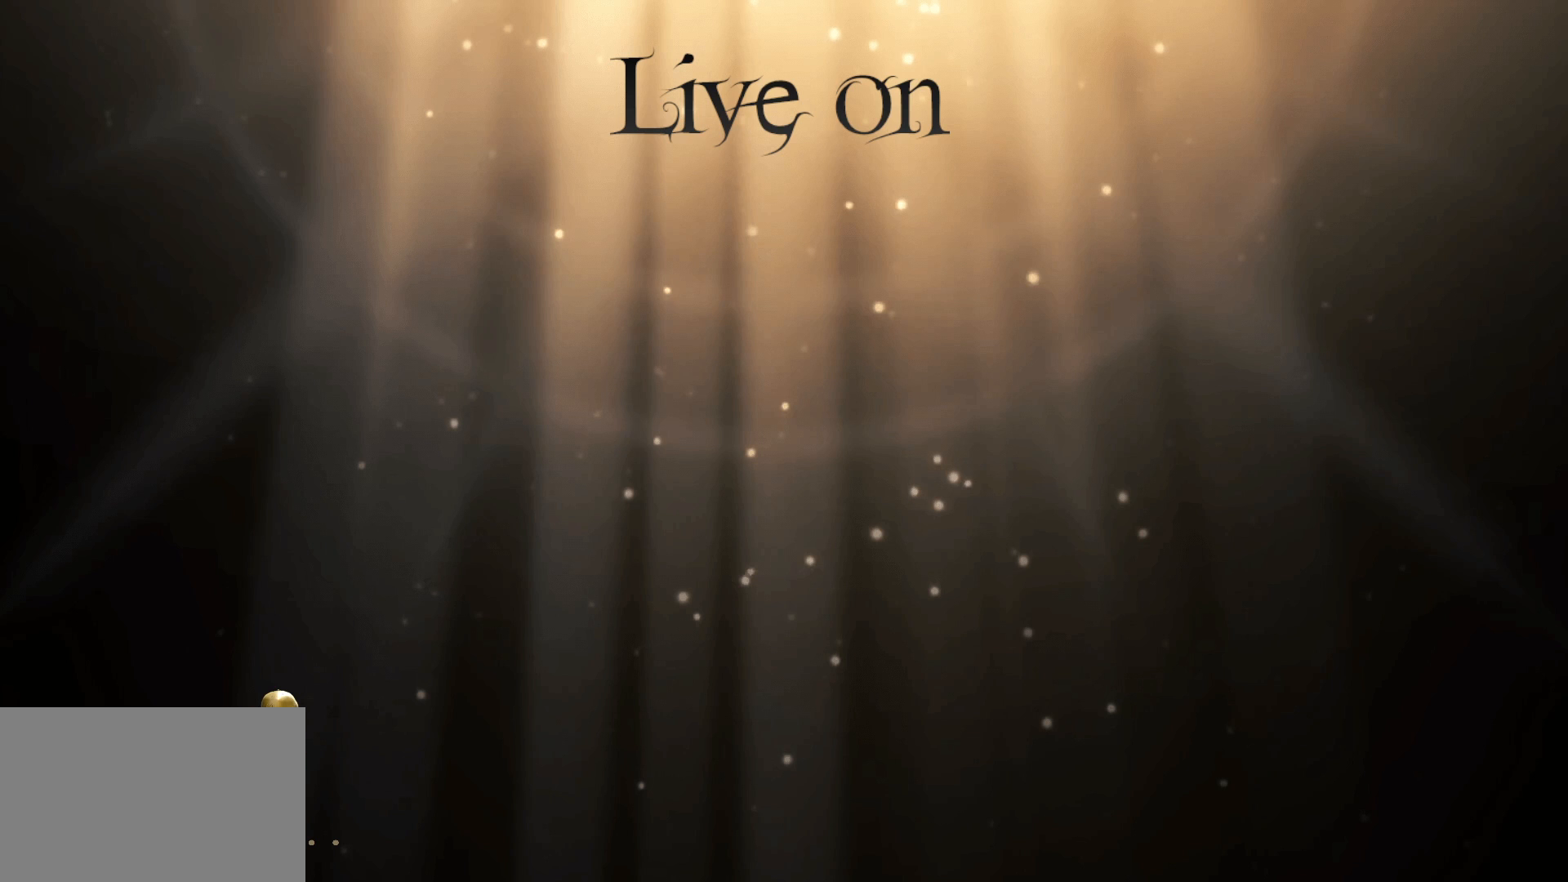
{"keys": [], "mouse": [], "events": [[366, "mouse_left", "down"], [400, "mouse_left", "up"]]}
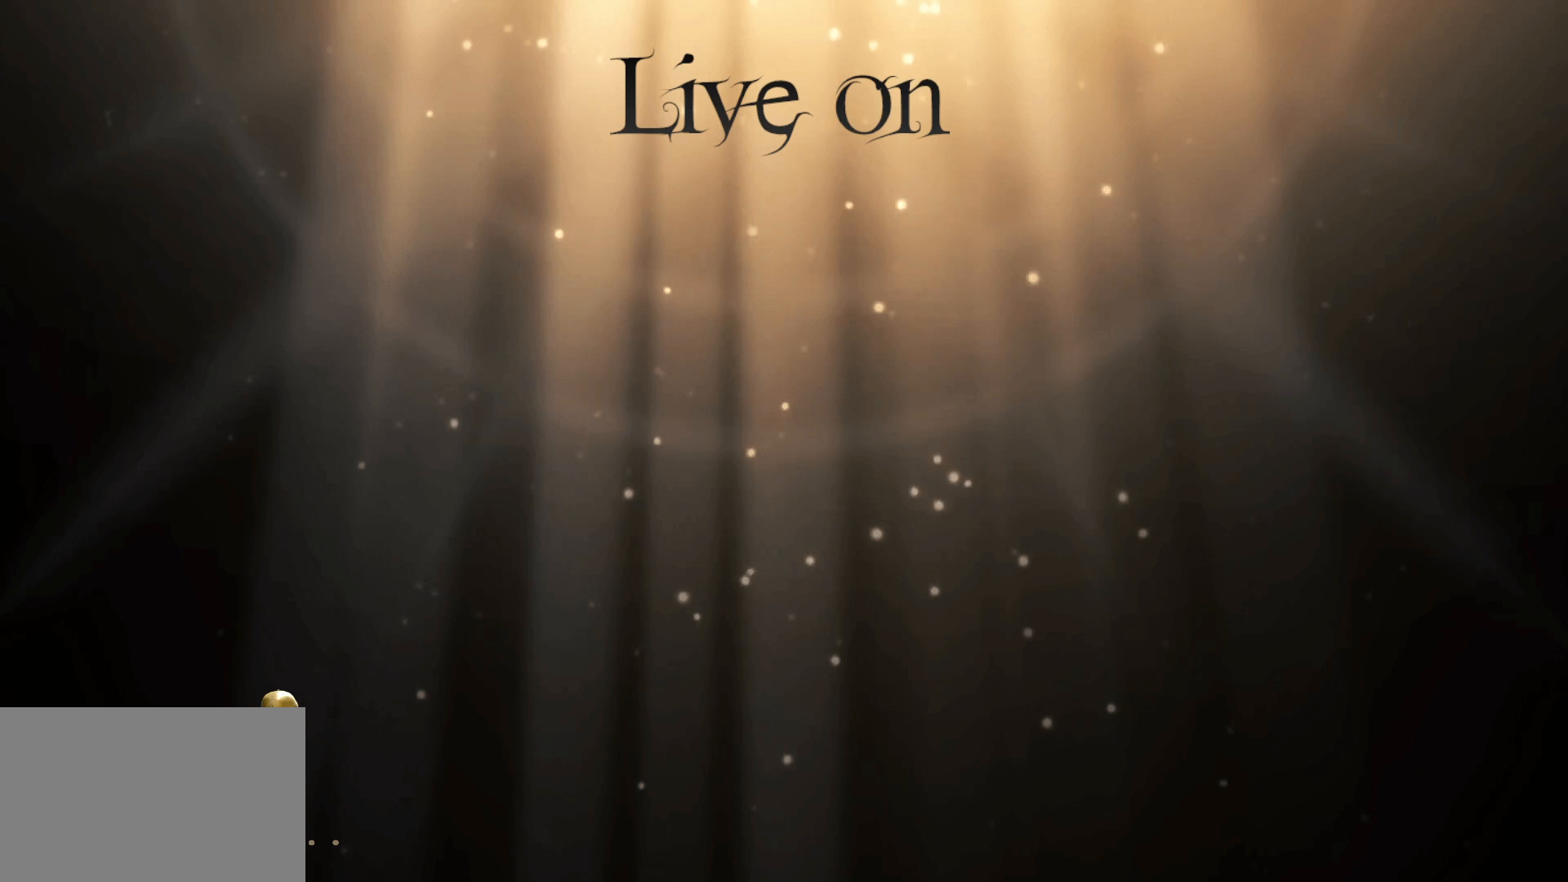
{"keys": [], "mouse": [], "events": []}
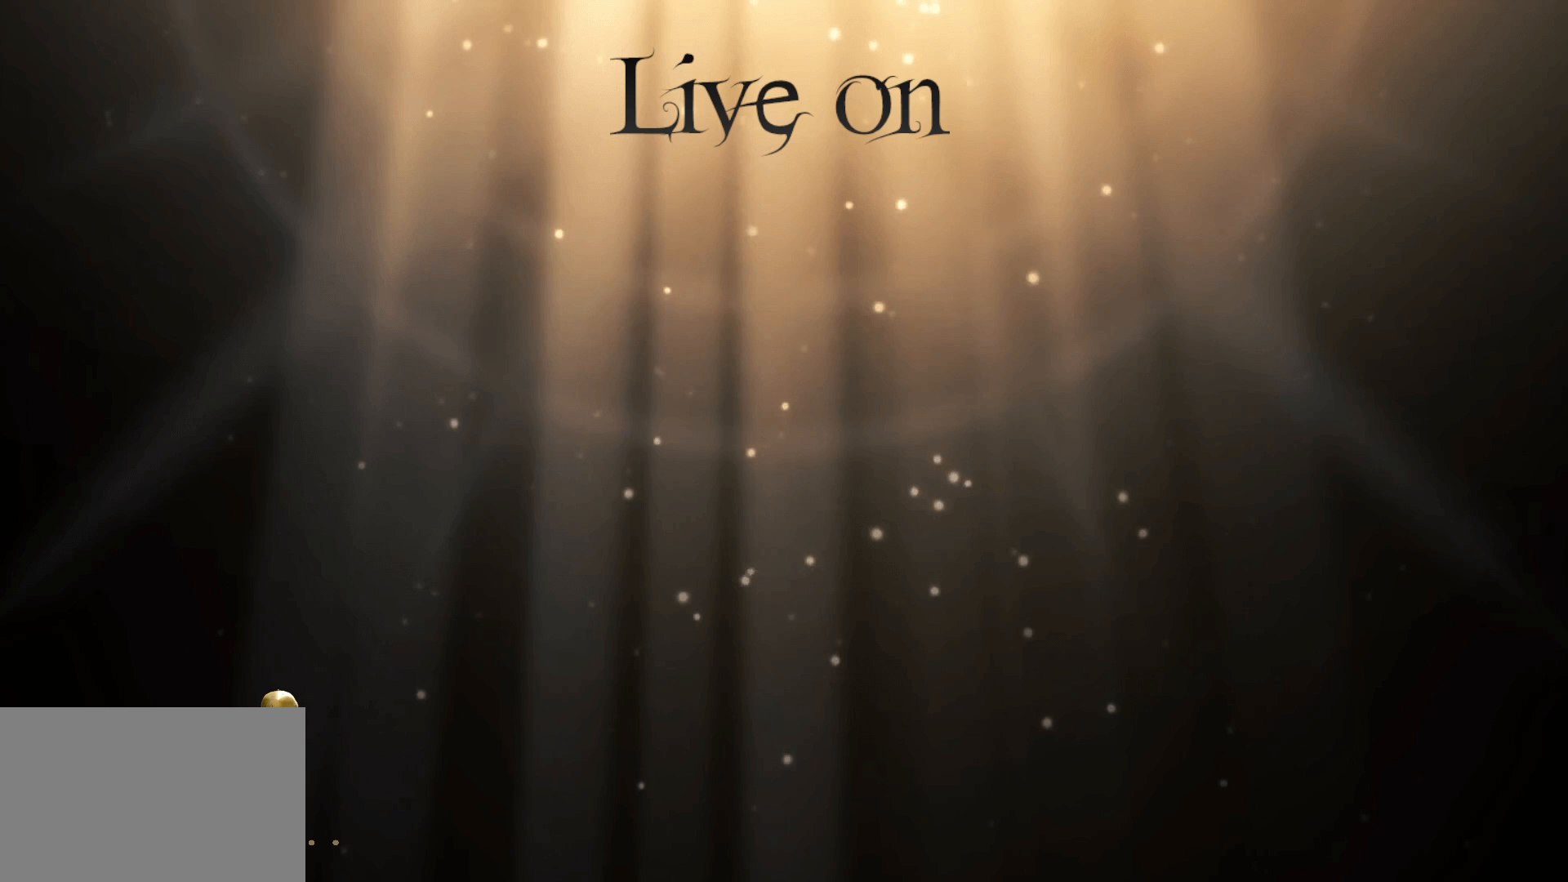
{"keys": [], "mouse": [], "events": [[66, "mouse_left", "down"], [150, "mouse_left", "up"]]}
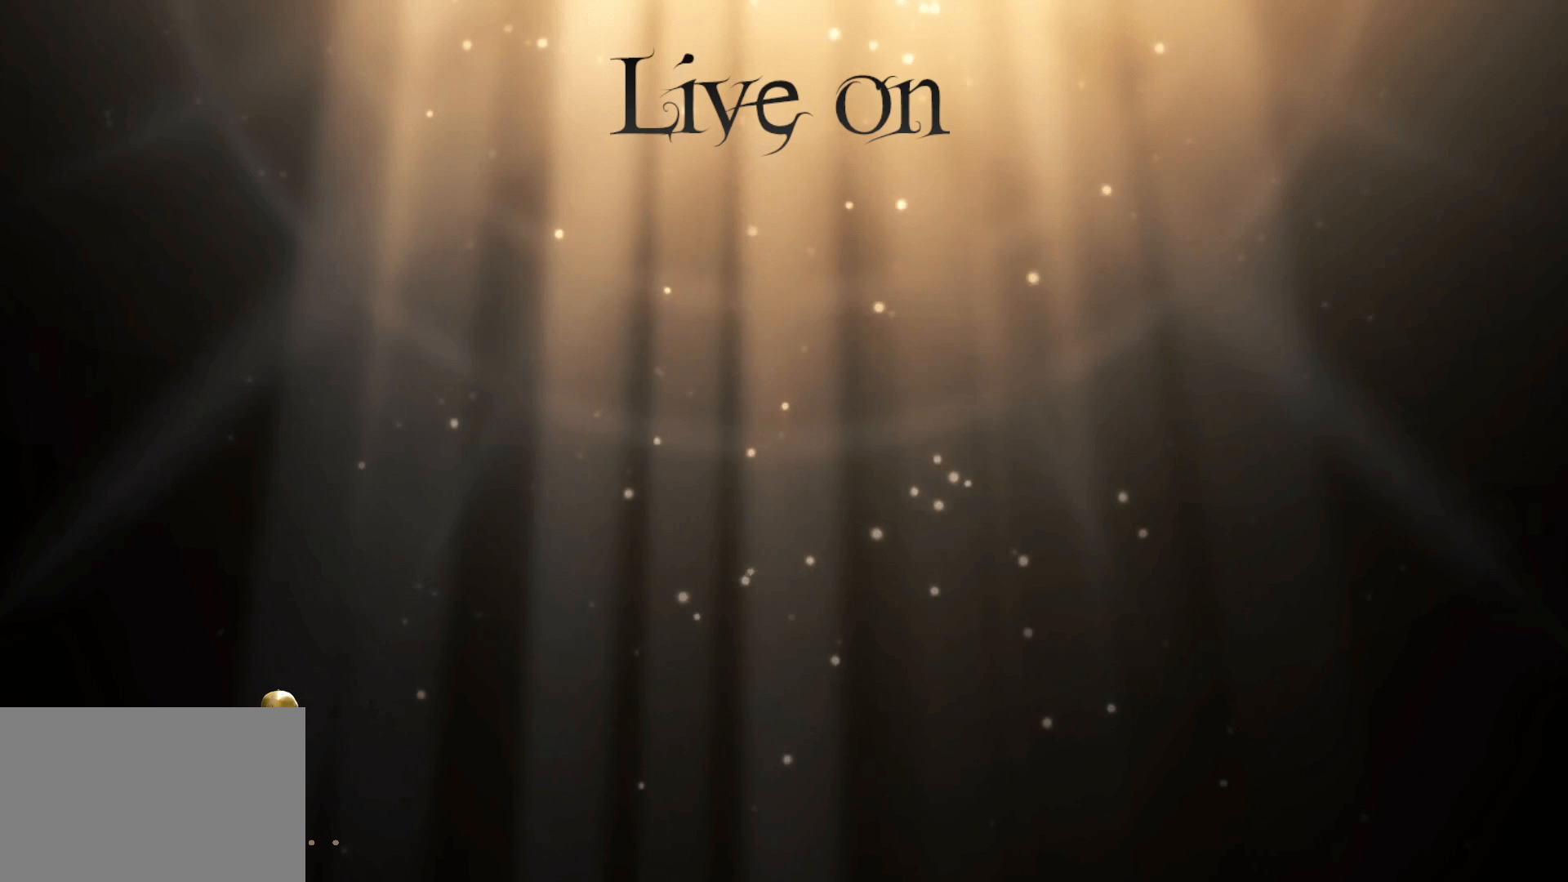
{"keys": [], "mouse": [], "events": []}
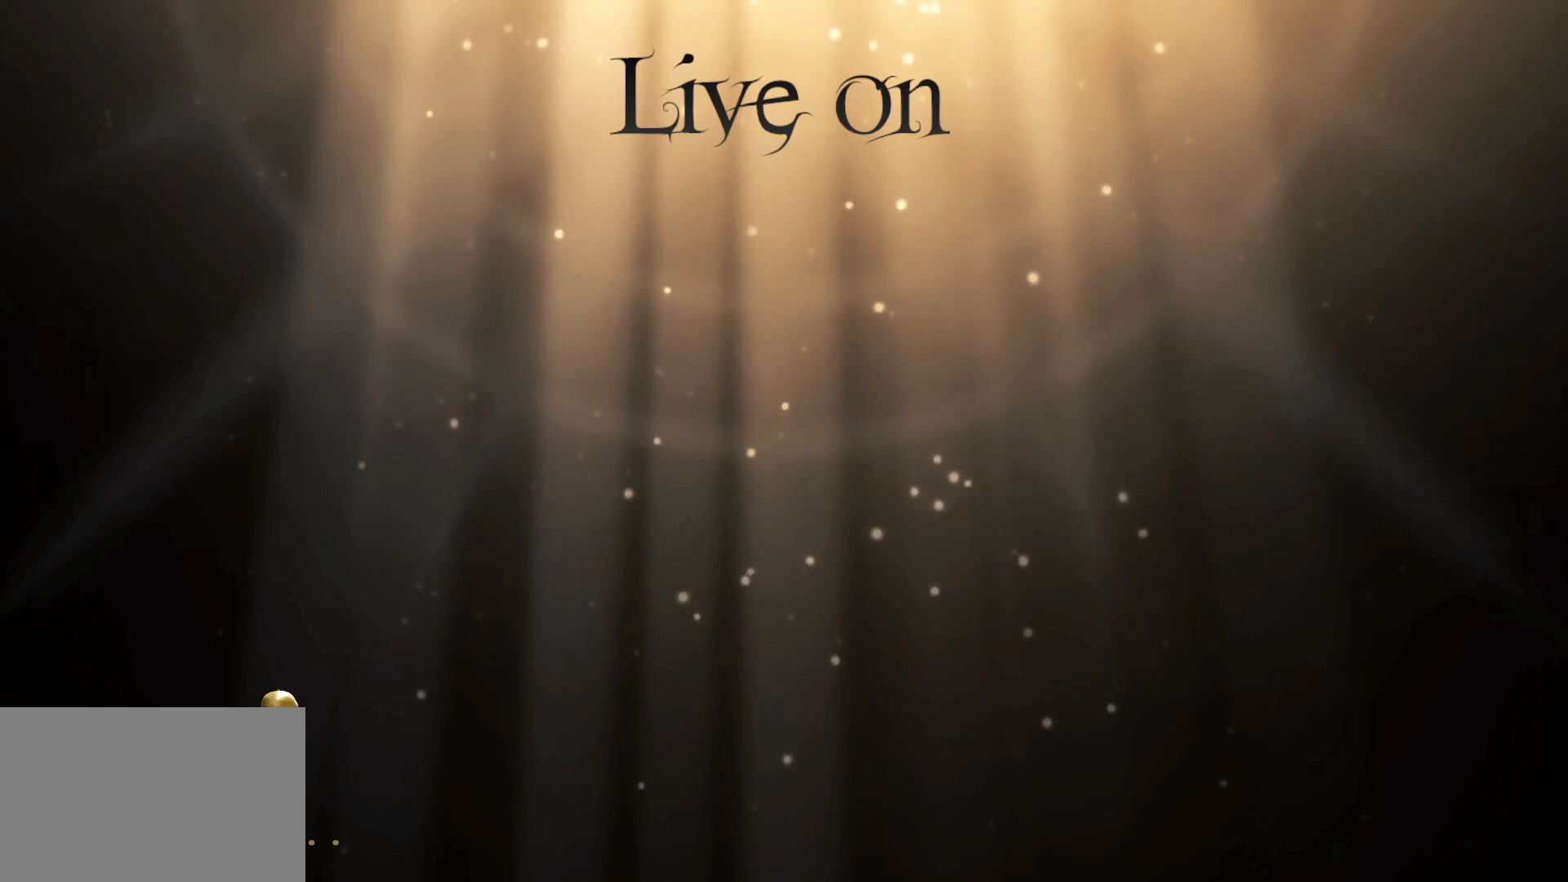
{"keys": [], "mouse": [], "events": []}
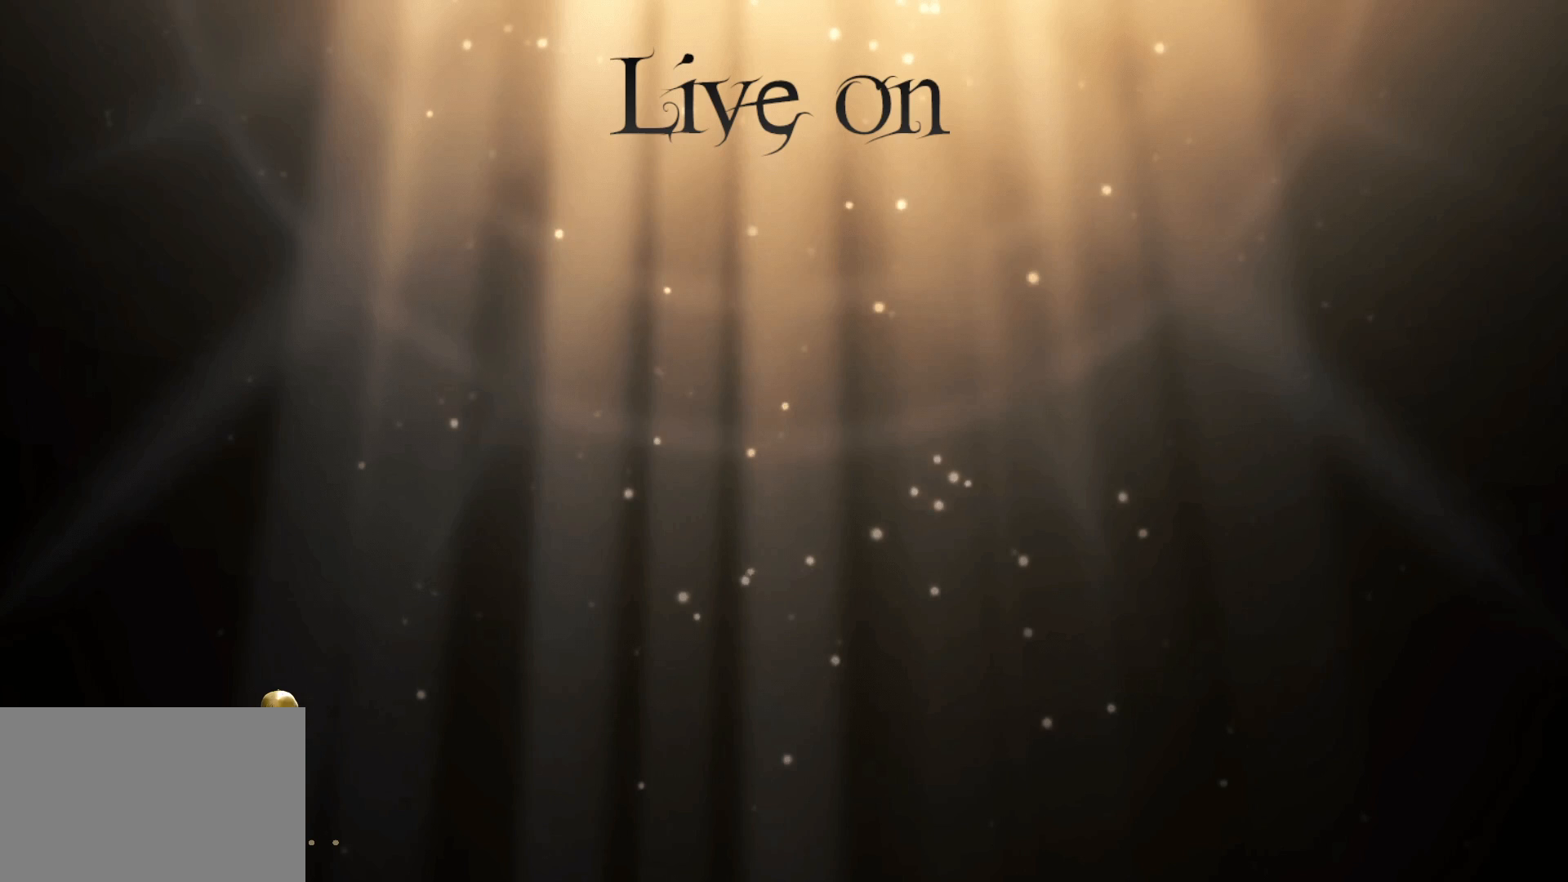
{"keys": [], "mouse": [], "events": []}